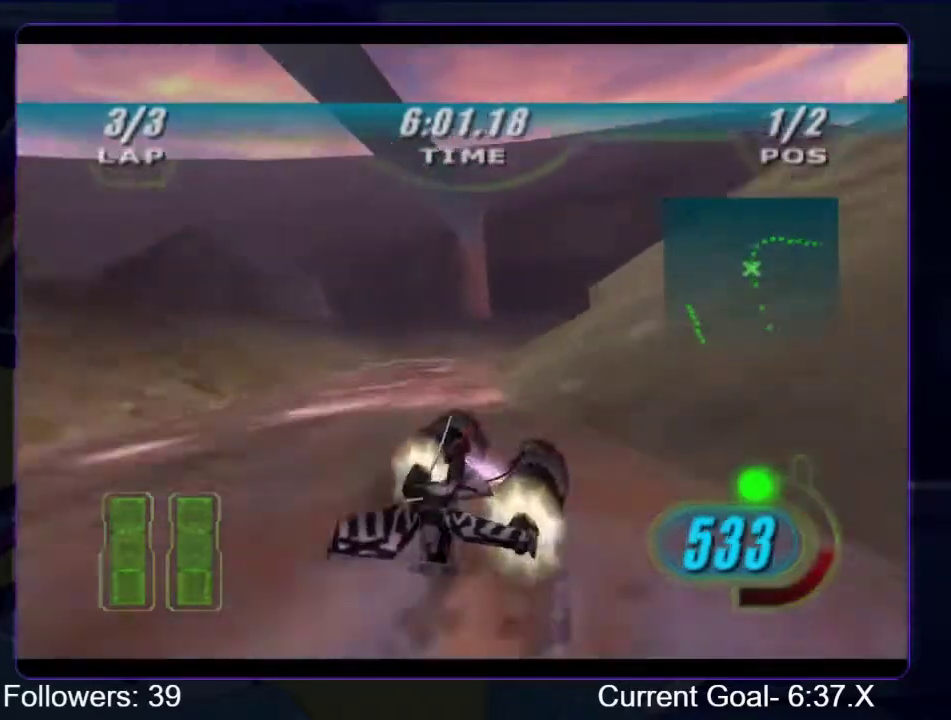
Gameplay with a controller (Xbox layout); each line is a JSON object with the inputs held at the frame after it. "events" lists button and stick changes between this image and that frame as [ms after this image, input, new state], when the widget could be followed in between. This overlay highlights the sticks when they move; stick clicks (L3 R3) are not distinguishable. Not read: L3 R3.
{"buttons": ["L1", "R1", "R2"], "left_stick": "up-right", "right_stick": "center", "events": []}
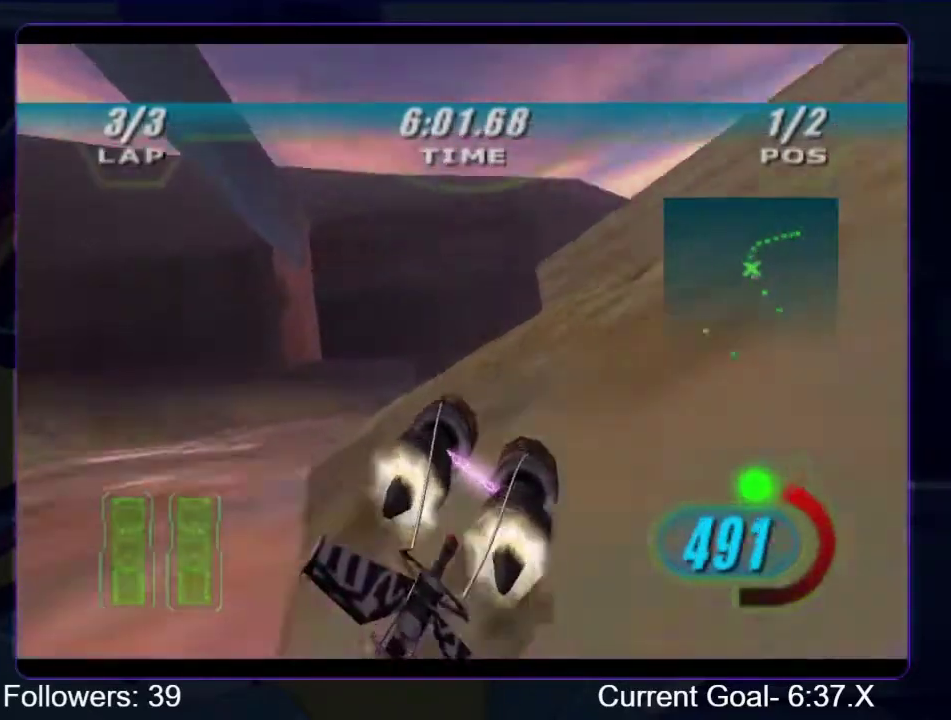
{"buttons": ["L1", "R1", "R2"], "left_stick": "up-right", "right_stick": "center", "events": []}
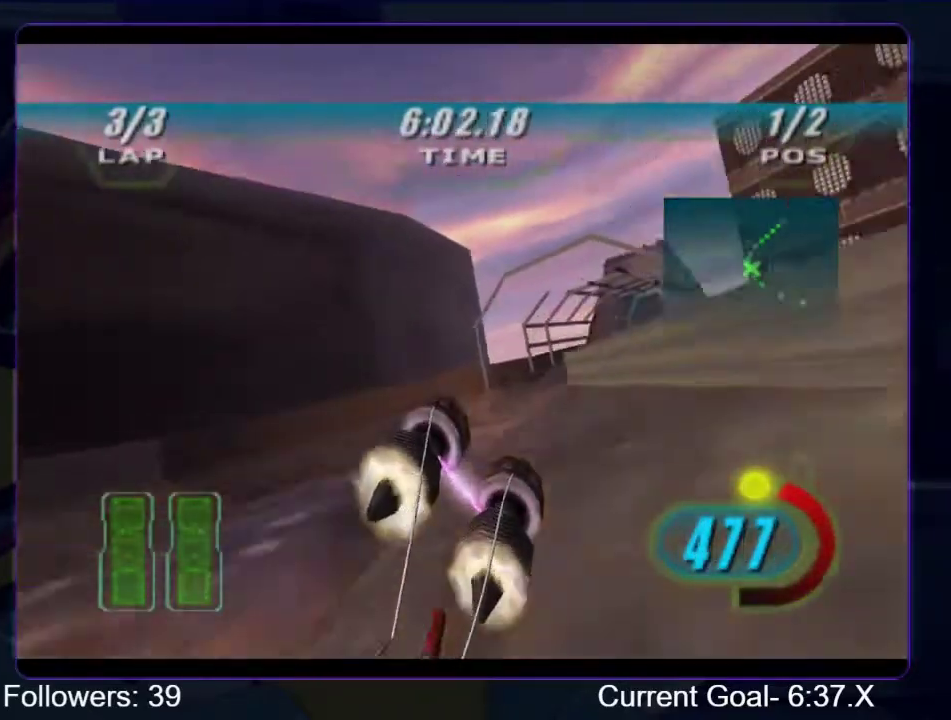
{"buttons": ["L1", "R1", "R2"], "left_stick": "up", "right_stick": "center", "events": [[500, "left_stick", "up"]]}
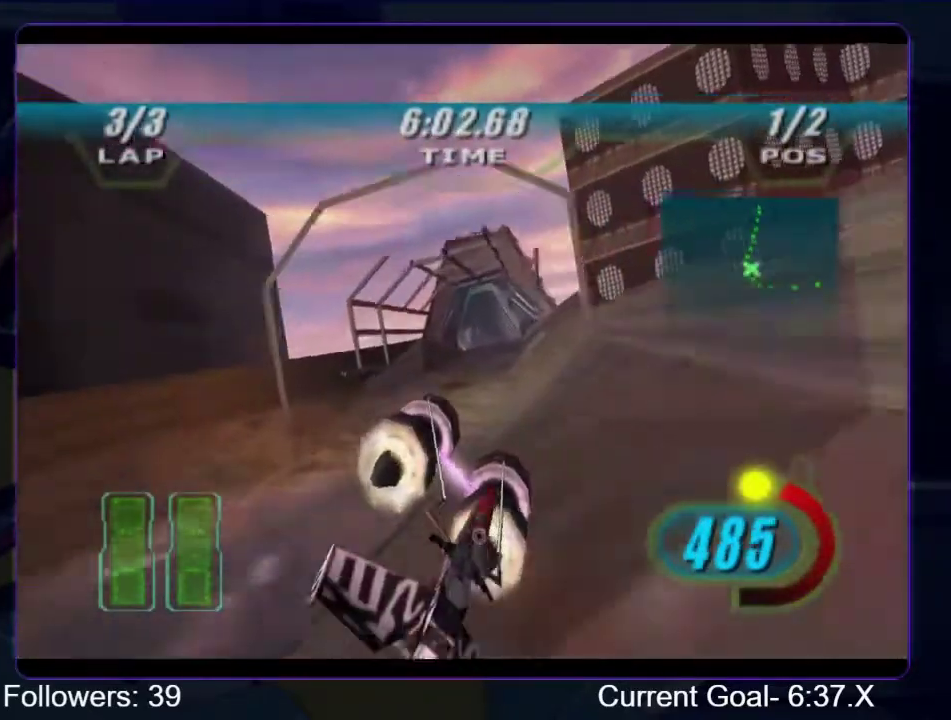
{"buttons": ["R1", "R2"], "left_stick": "up", "right_stick": "center", "events": [[33, "L1", "up"], [67, "left_stick", "up-left"], [267, "left_stick", "up"]]}
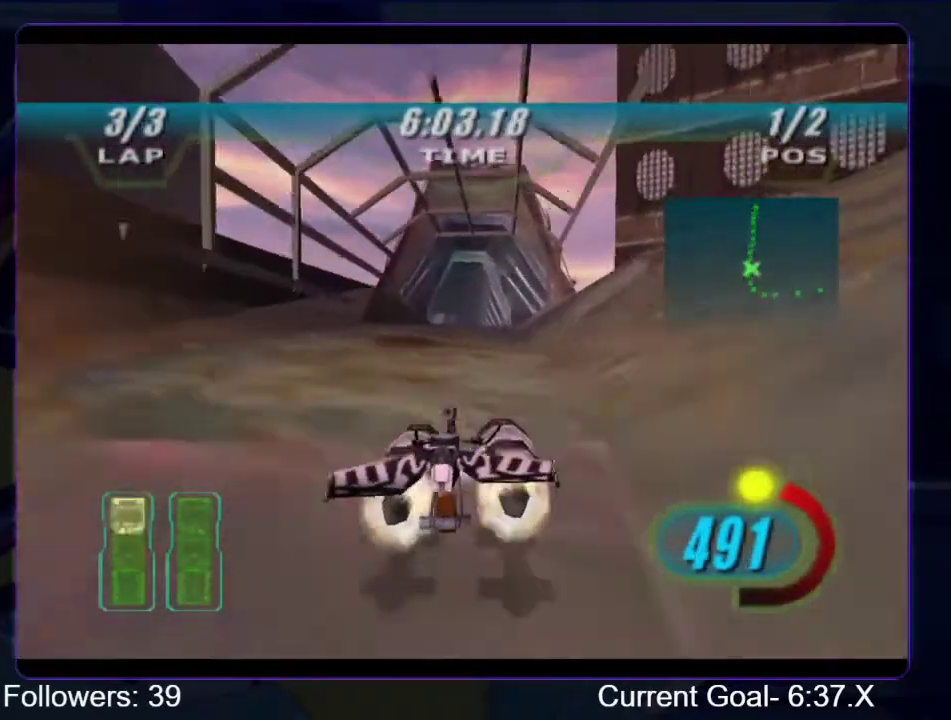
{"buttons": ["R1", "R2"], "left_stick": "up", "right_stick": "center", "events": [[367, "left_stick", "center"], [467, "left_stick", "up"]]}
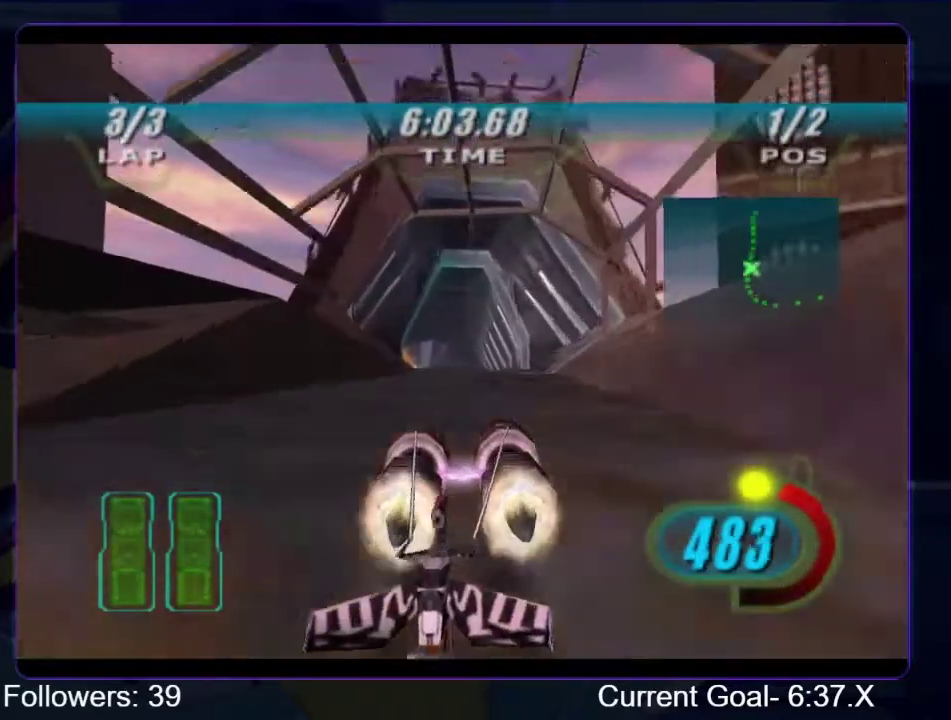
{"buttons": ["B", "R1"], "left_stick": "up", "right_stick": "center", "events": [[433, "B", "down"], [433, "R2", "up"]]}
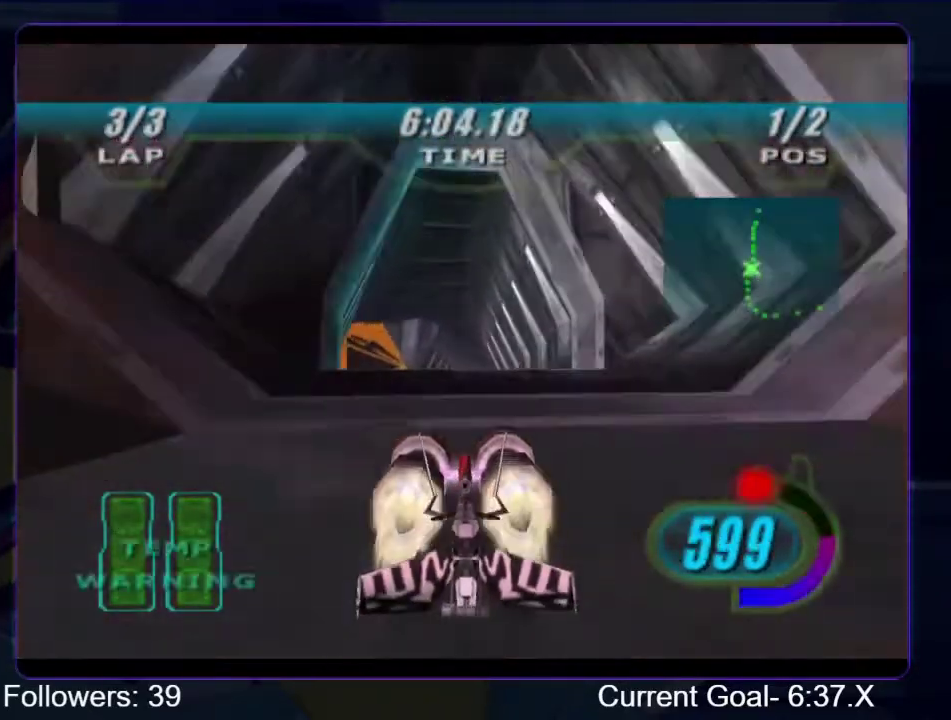
{"buttons": ["R1"], "left_stick": "up", "right_stick": "center", "events": [[67, "B", "up"]]}
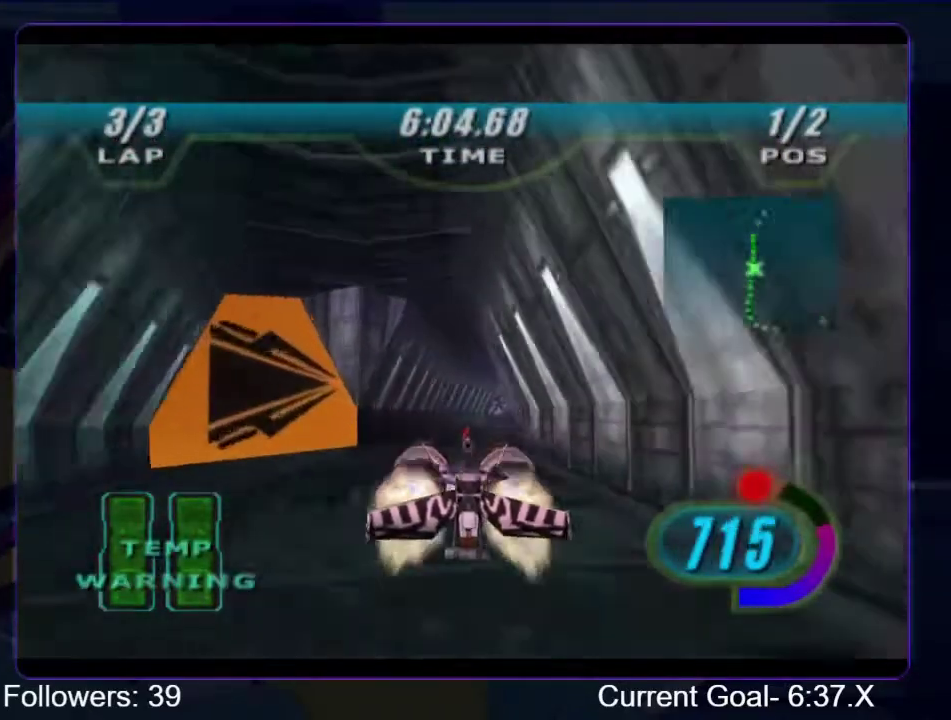
{"buttons": ["R1"], "left_stick": "up", "right_stick": "center", "events": [[67, "left_stick", "up-right"], [333, "left_stick", "up"]]}
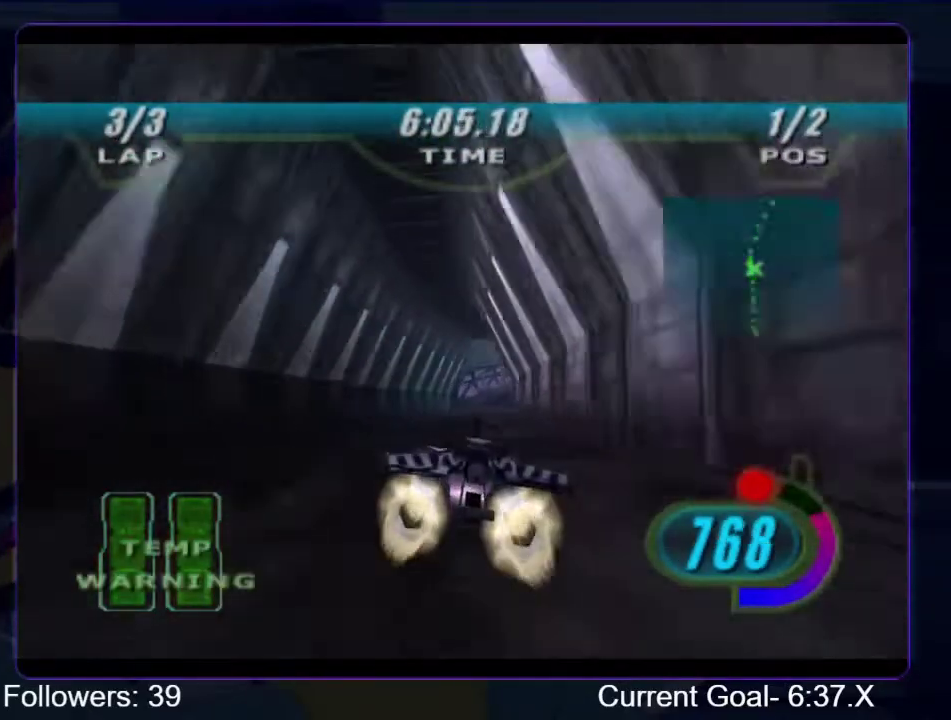
{"buttons": ["R1"], "left_stick": "up-right", "right_stick": "center", "events": [[333, "left_stick", "up-right"]]}
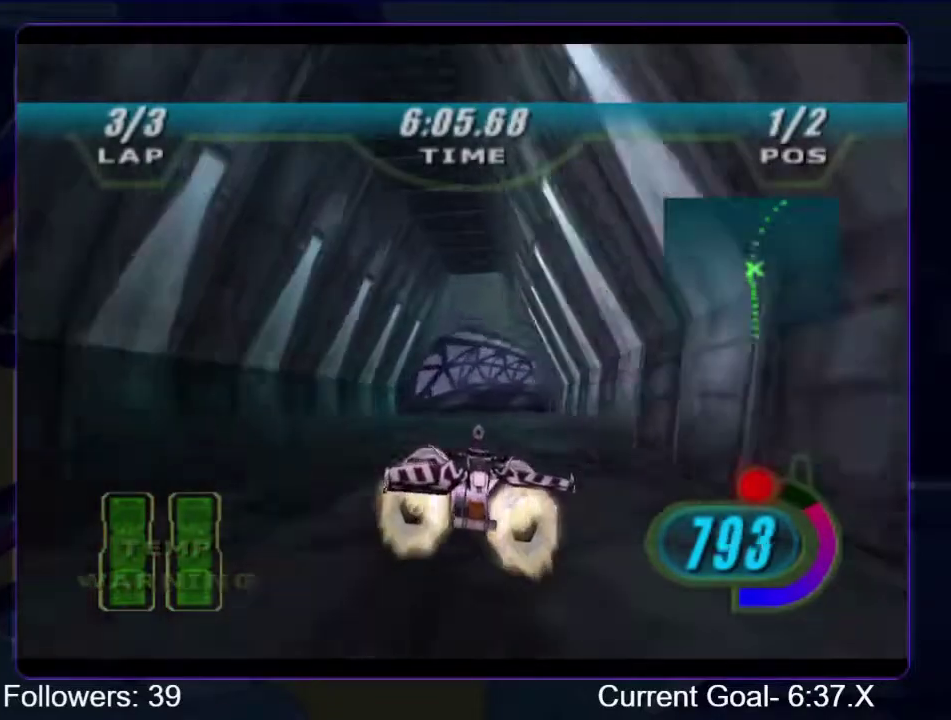
{"buttons": [], "left_stick": "up-right", "right_stick": "center", "events": [[500, "R1", "up"]]}
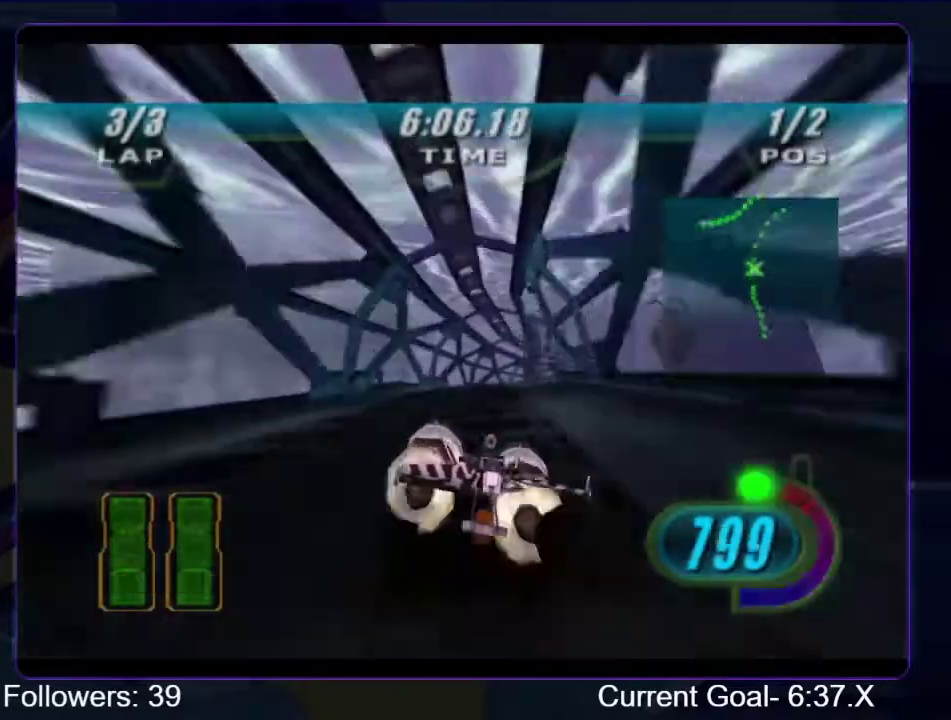
{"buttons": ["R1", "R2"], "left_stick": "up", "right_stick": "center", "events": [[67, "R1", "down"], [300, "R2", "down"], [433, "left_stick", "up"]]}
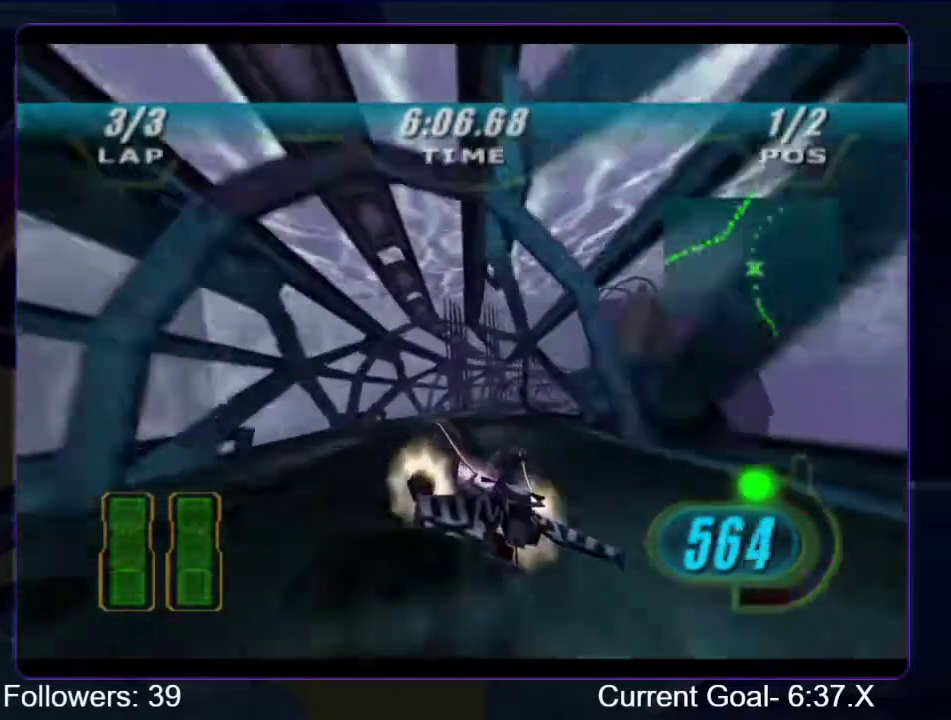
{"buttons": ["L1", "R1", "R2"], "left_stick": "up-right", "right_stick": "center", "events": [[67, "left_stick", "up-right"], [100, "L1", "down"]]}
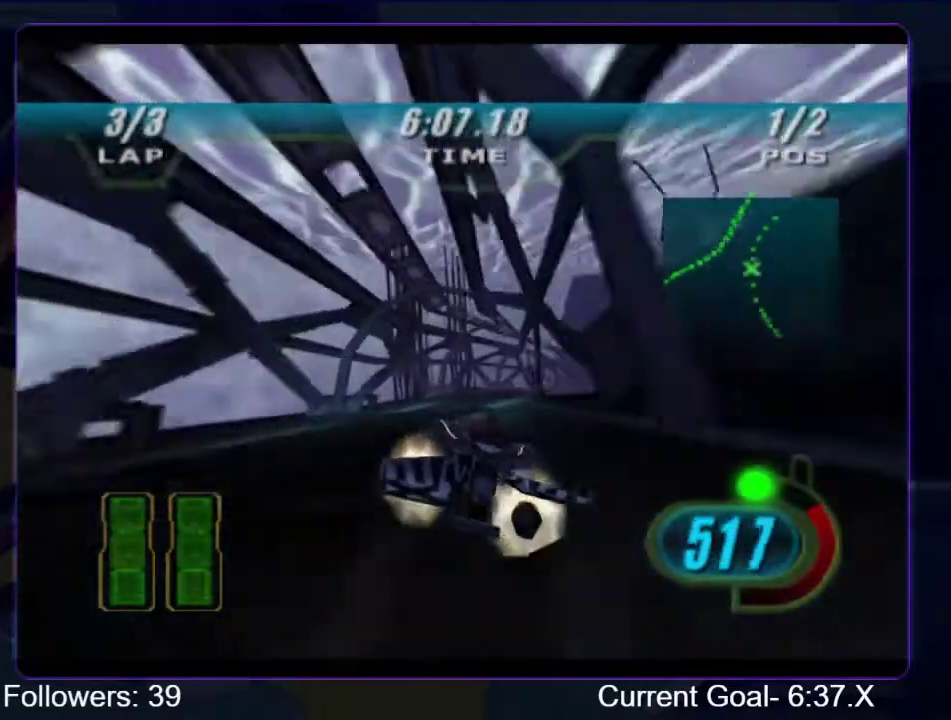
{"buttons": ["R1", "R2"], "left_stick": "up-right", "right_stick": "center", "events": [[500, "L1", "up"]]}
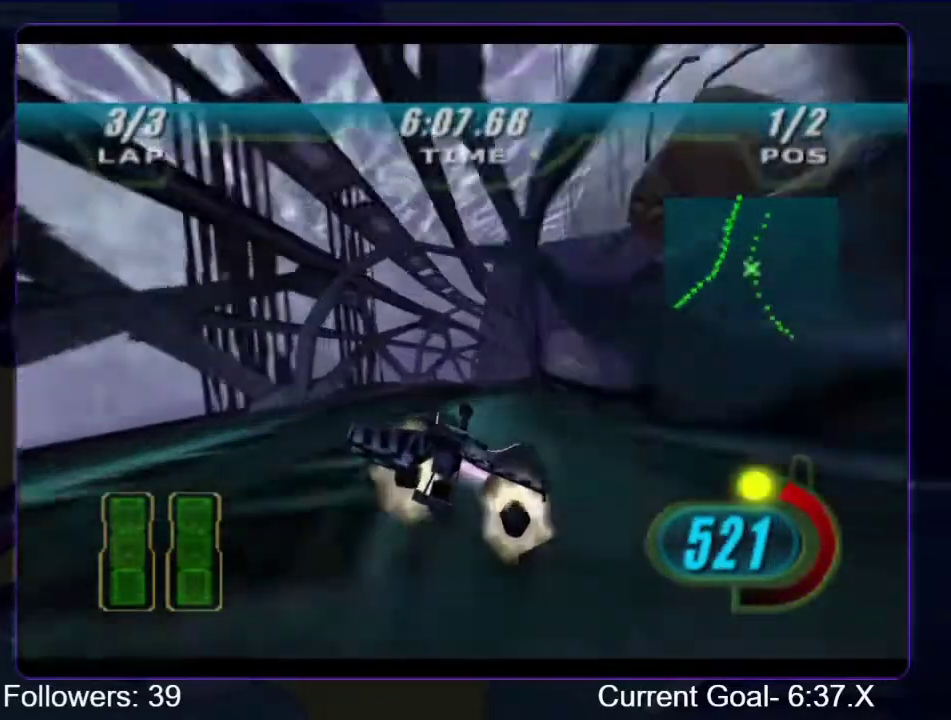
{"buttons": ["R1", "R2"], "left_stick": "up", "right_stick": "center", "events": [[233, "left_stick", "up"]]}
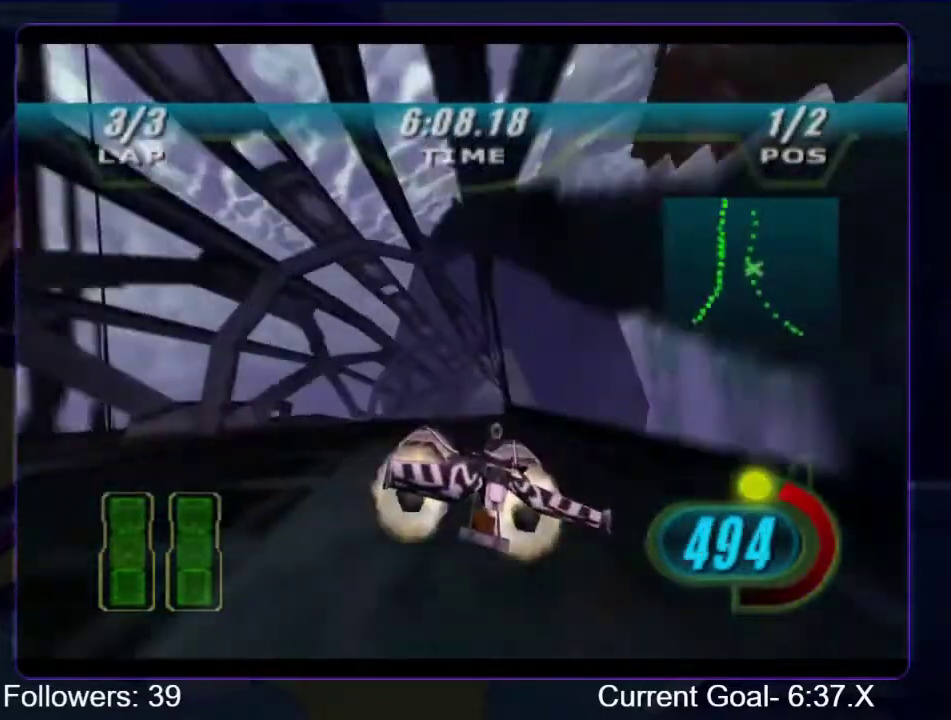
{"buttons": ["R1", "R2"], "left_stick": "up", "right_stick": "center", "events": []}
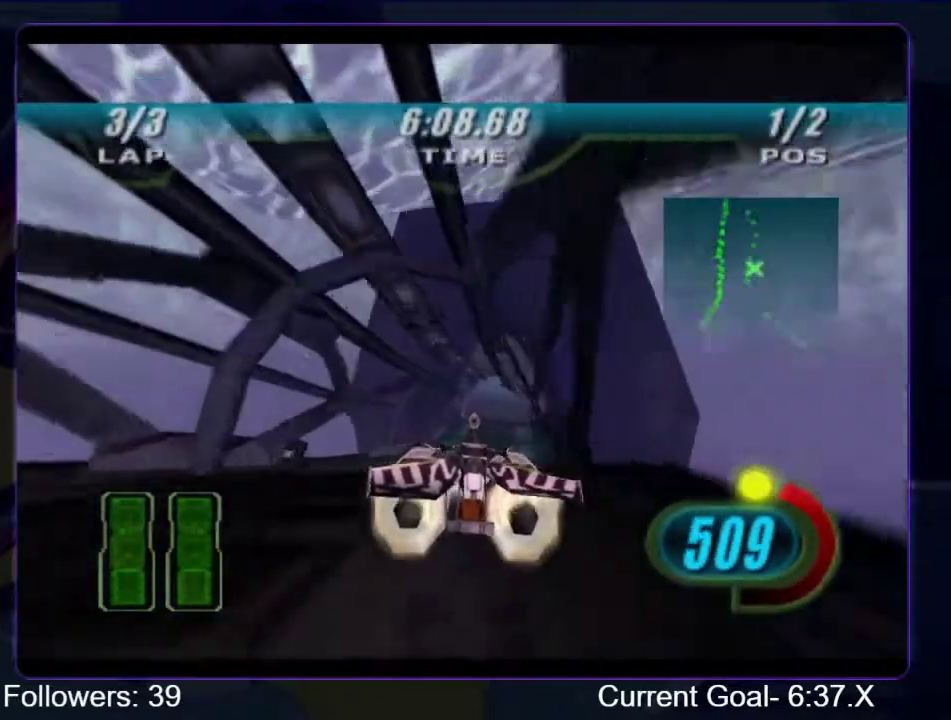
{"buttons": ["R1", "R2"], "left_stick": "up", "right_stick": "center", "events": []}
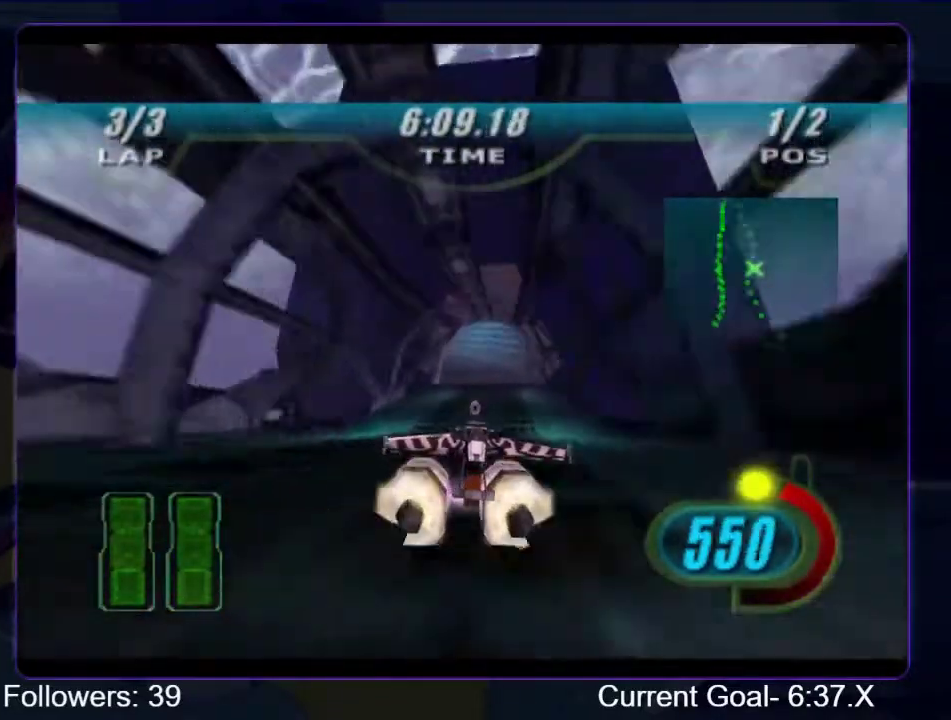
{"buttons": ["R1", "R2"], "left_stick": "up", "right_stick": "center", "events": []}
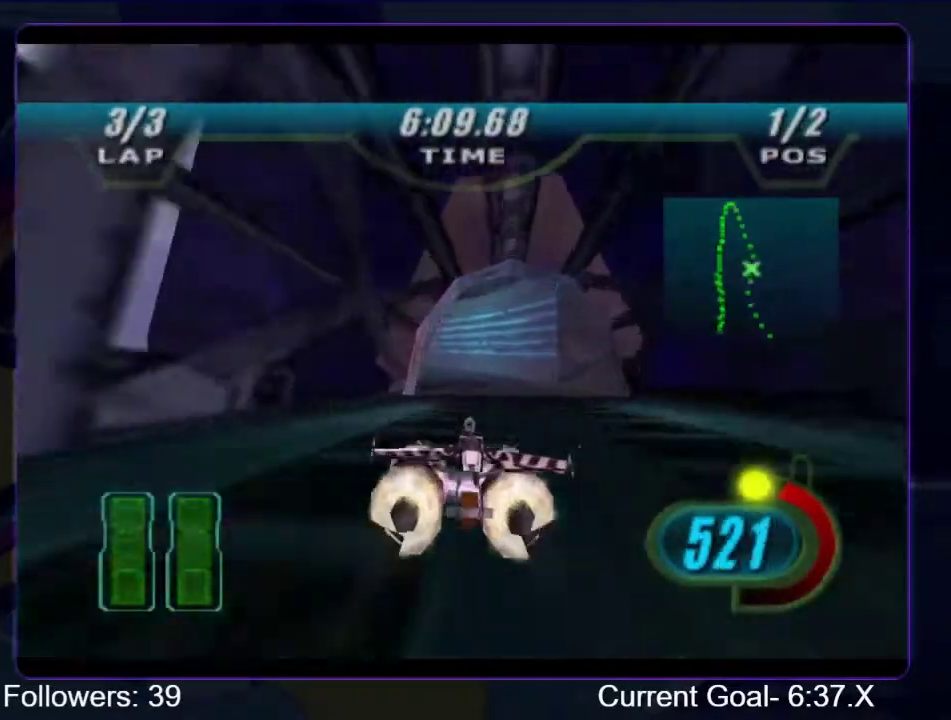
{"buttons": ["R1", "R2"], "left_stick": "up-left", "right_stick": "center", "events": [[333, "left_stick", "up-left"]]}
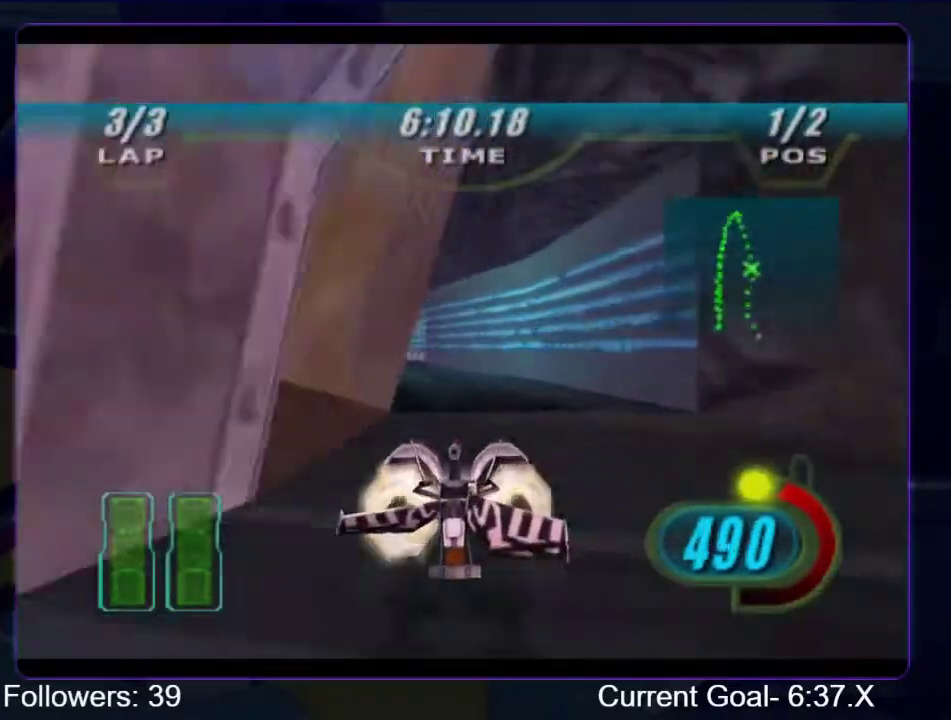
{"buttons": ["R1", "R2"], "left_stick": "up", "right_stick": "center", "events": [[333, "left_stick", "up"]]}
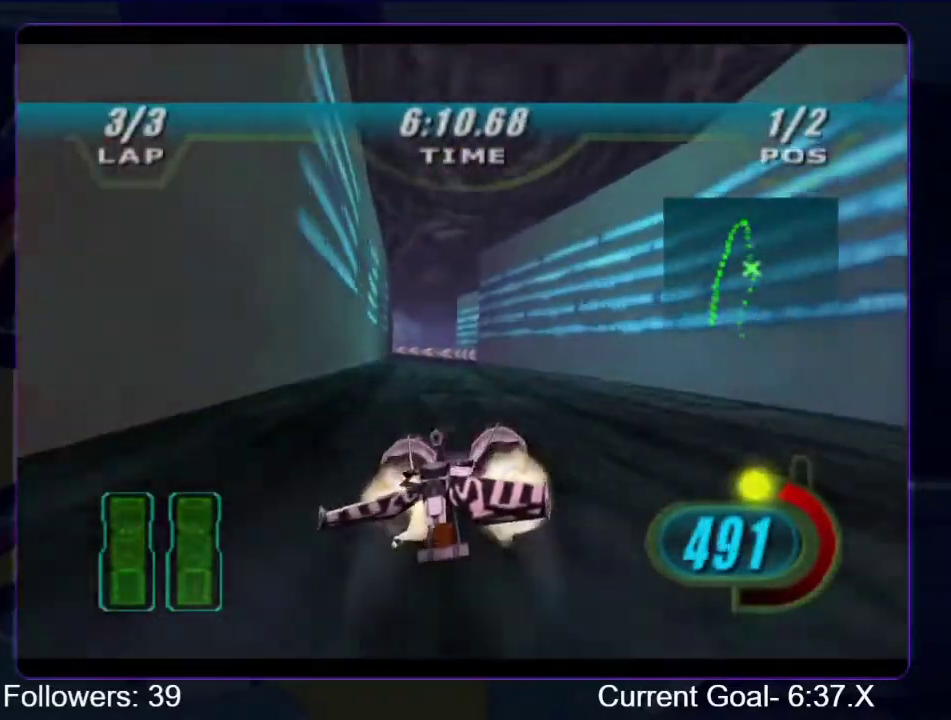
{"buttons": ["R1"], "left_stick": "up", "right_stick": "center", "events": [[167, "R2", "up"]]}
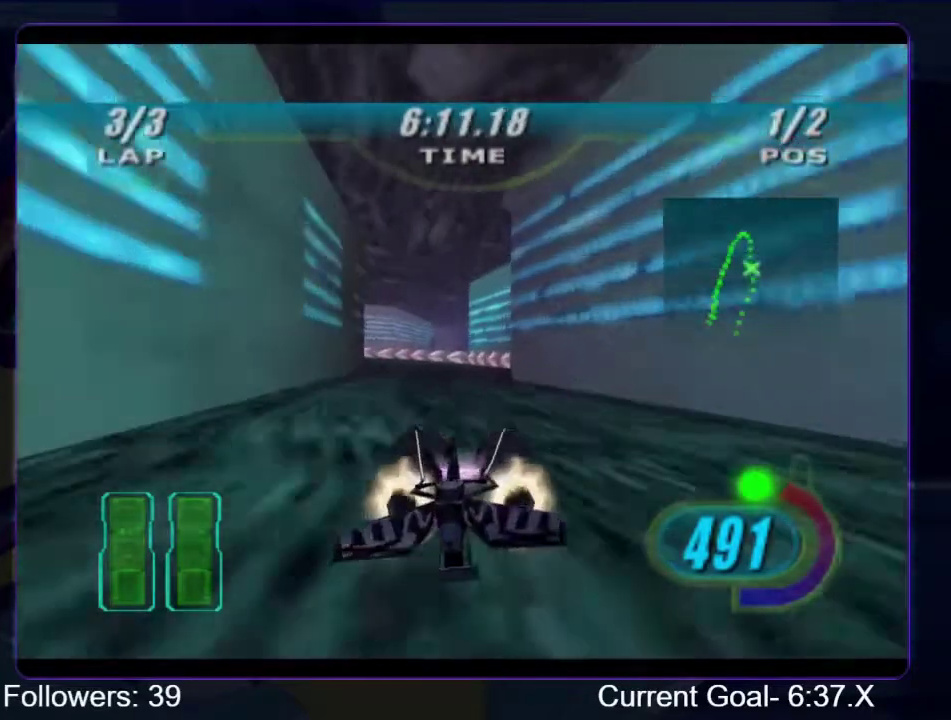
{"buttons": ["L1"], "left_stick": "up-left", "right_stick": "center", "events": [[100, "L1", "down"], [133, "left_stick", "up-left"], [333, "R1", "up"]]}
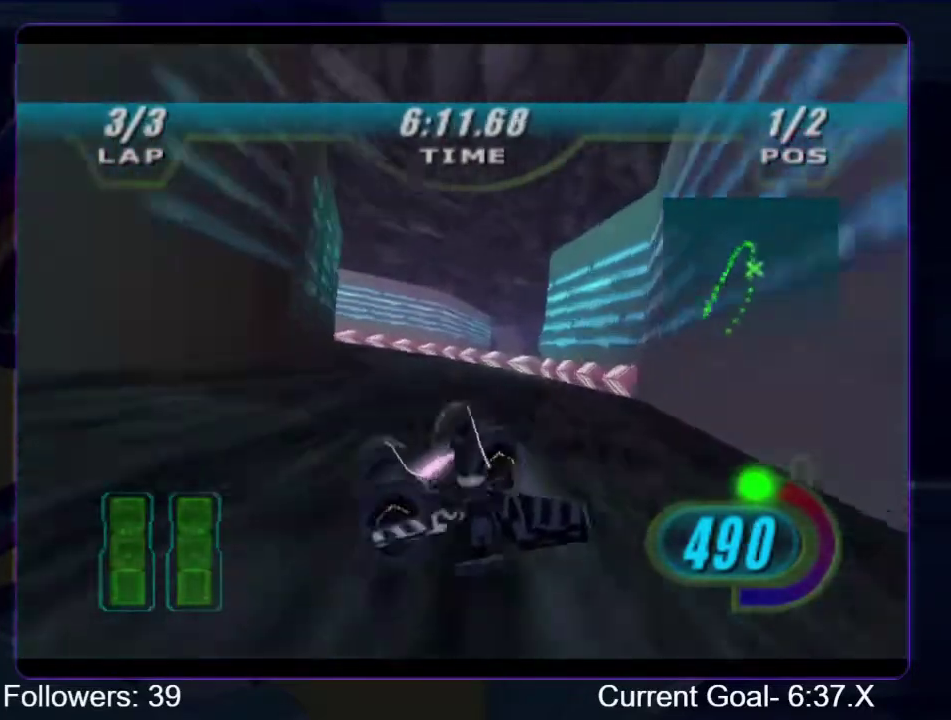
{"buttons": ["L1"], "left_stick": "up-left", "right_stick": "center", "events": []}
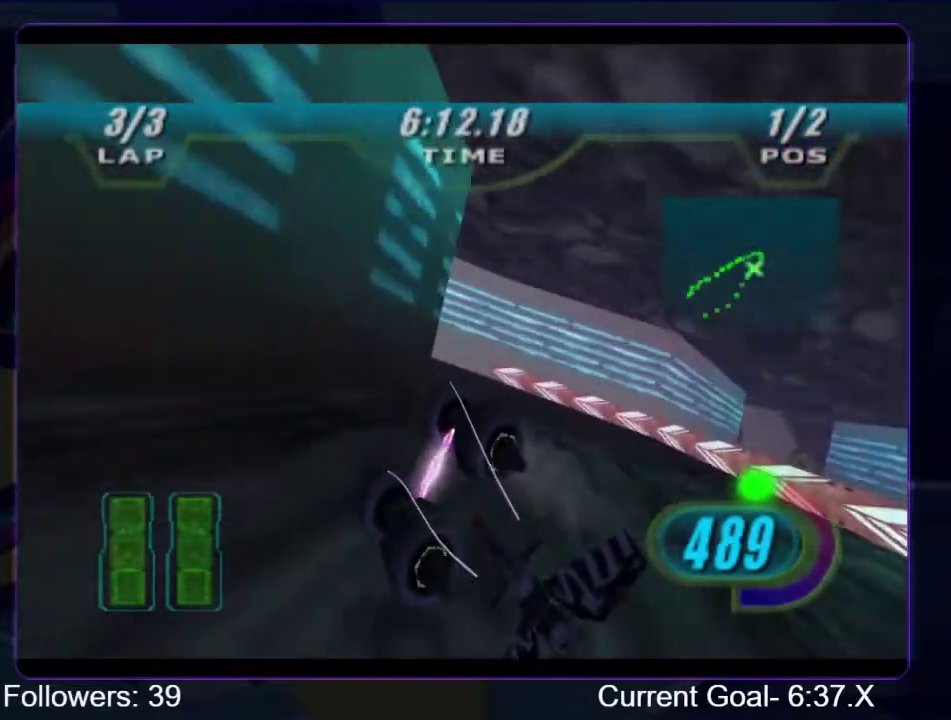
{"buttons": ["R1"], "left_stick": "up-left", "right_stick": "center", "events": [[467, "L1", "up"], [467, "R1", "down"]]}
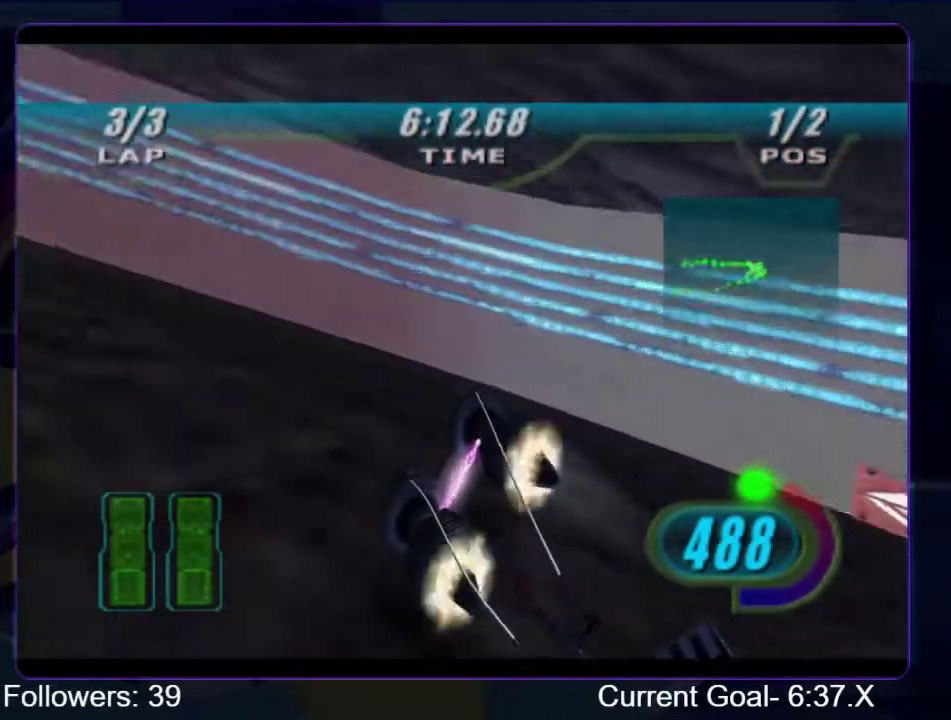
{"buttons": ["R1"], "left_stick": "up-left", "right_stick": "center", "events": []}